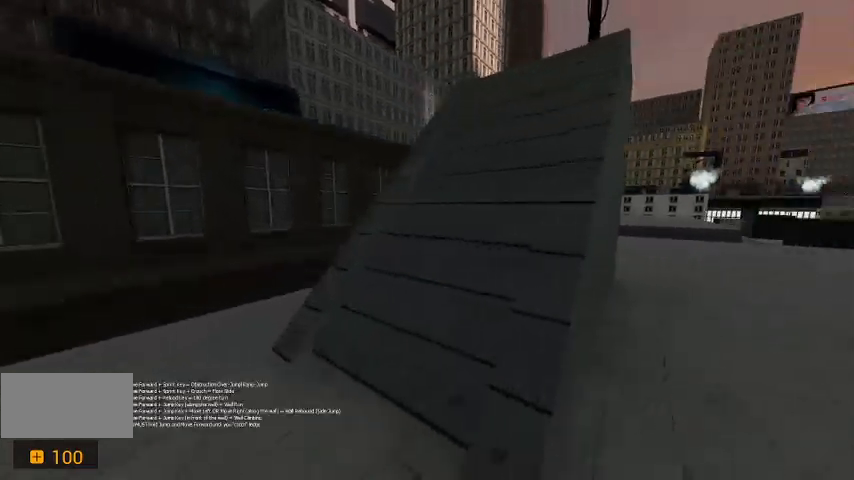
Gameplay with keyboard; each line is a JSON object with the keys held at the frame after it. "events" lists presses ("down") and releases ("up") of "a", "c", "ctrl", "d", "r", "s", "shift", "space" and "w" between this image and that frame as [ms after this image, input, new state], when the widget could be followed in between. No other keys are recorded. Mouse input is not recorded.
{"keys": ["d", "w"], "events": [[467, "d", "down"]]}
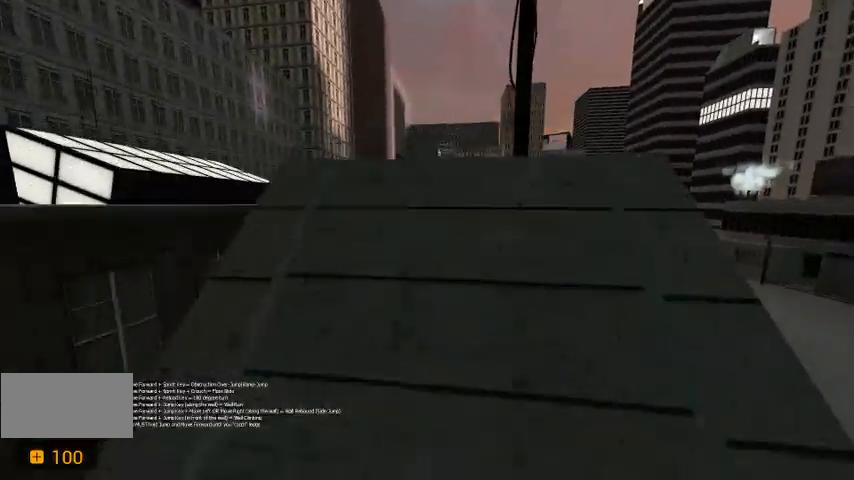
{"keys": ["w"], "events": [[33, "d", "up"], [200, "w", "up"], [433, "w", "down"]]}
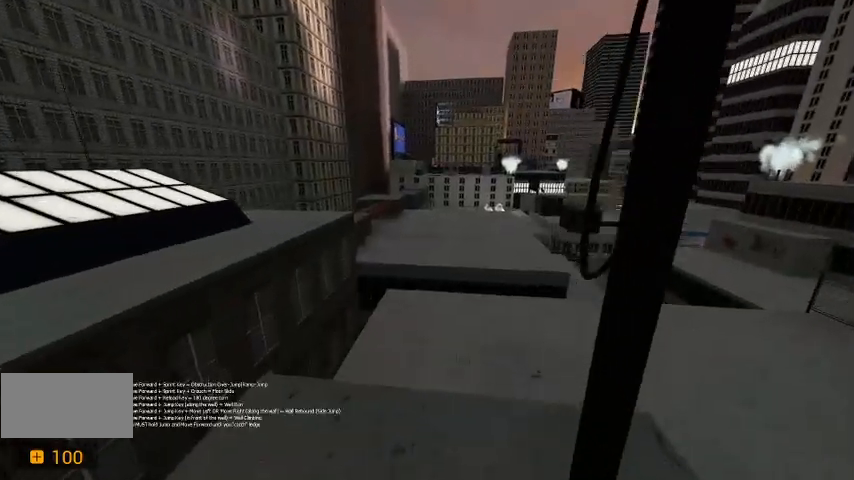
{"keys": ["w"], "events": [[67, "w", "up"], [400, "w", "down"]]}
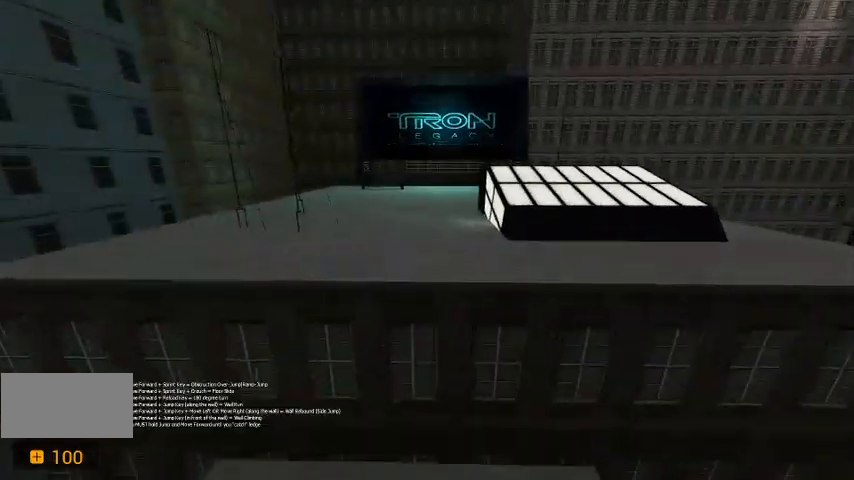
{"keys": [], "events": [[100, "space", "down"], [267, "space", "up"], [467, "w", "up"]]}
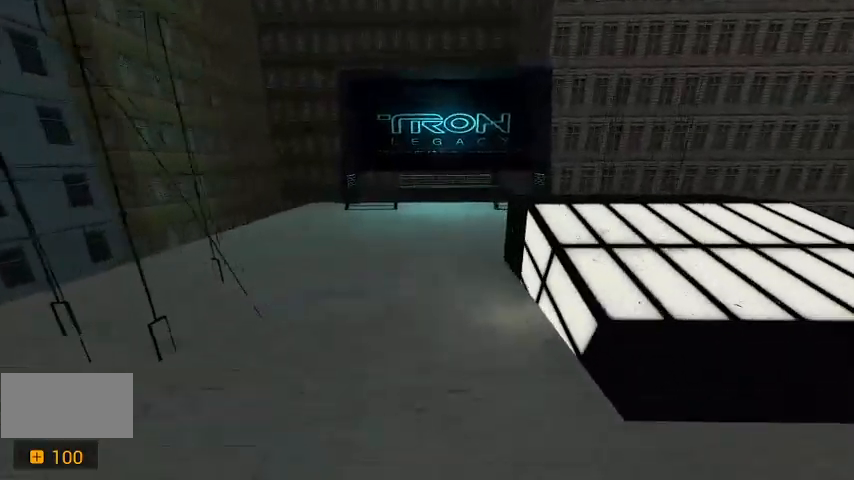
{"keys": ["w"], "events": [[400, "w", "down"]]}
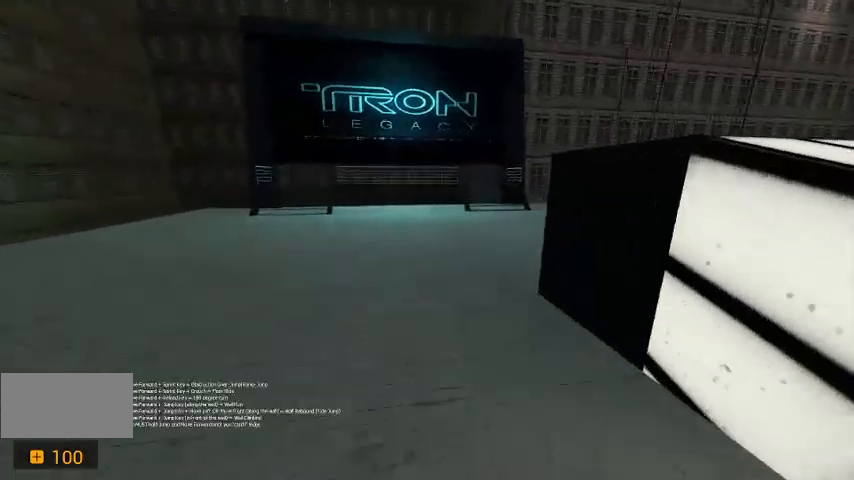
{"keys": ["w"], "events": [[67, "a", "down"], [267, "a", "up"]]}
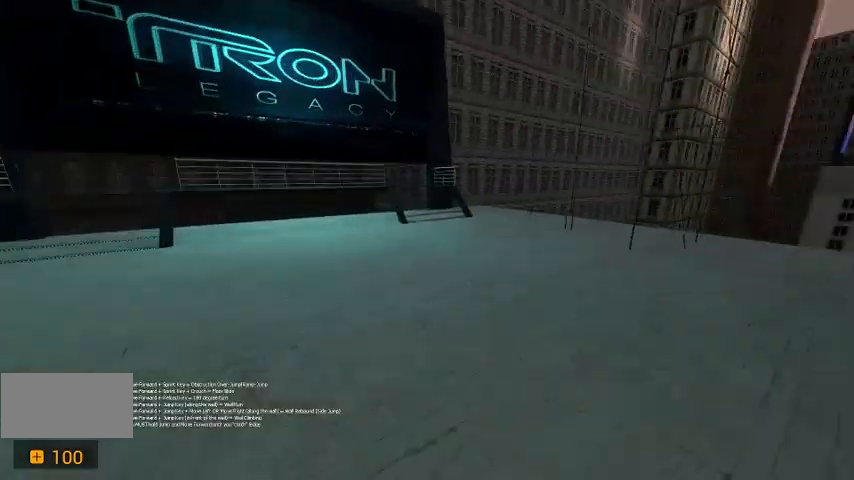
{"keys": ["w"], "events": [[167, "a", "down"], [300, "a", "up"]]}
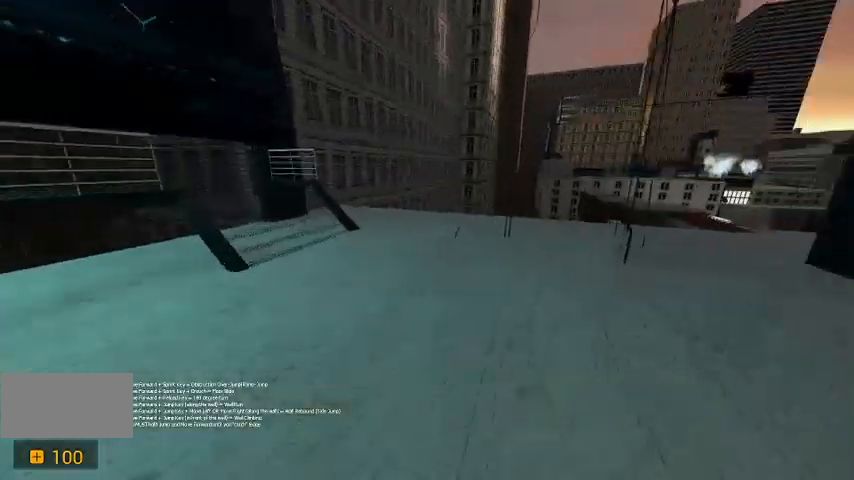
{"keys": ["a", "w"], "events": [[133, "w", "up"], [267, "w", "down"], [500, "a", "down"]]}
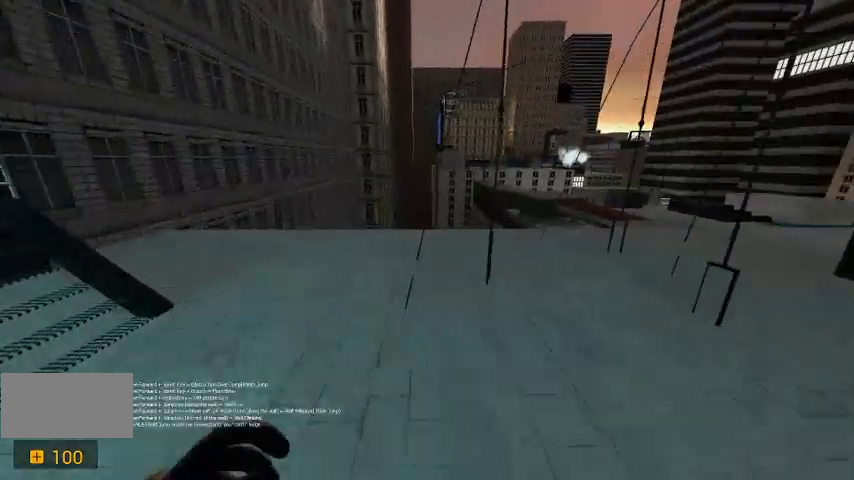
{"keys": ["w"], "events": [[167, "a", "up"], [367, "a", "down"], [500, "a", "up"]]}
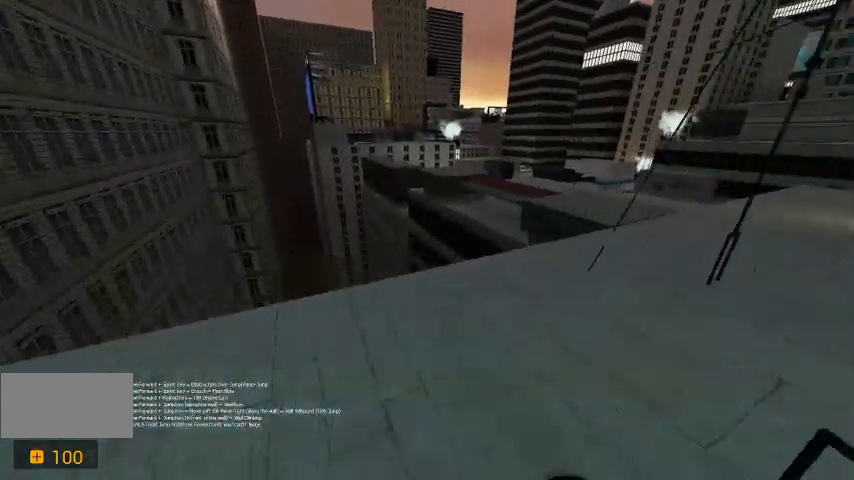
{"keys": ["w"], "events": [[100, "w", "up"], [167, "d", "down"], [367, "w", "down"], [433, "d", "up"]]}
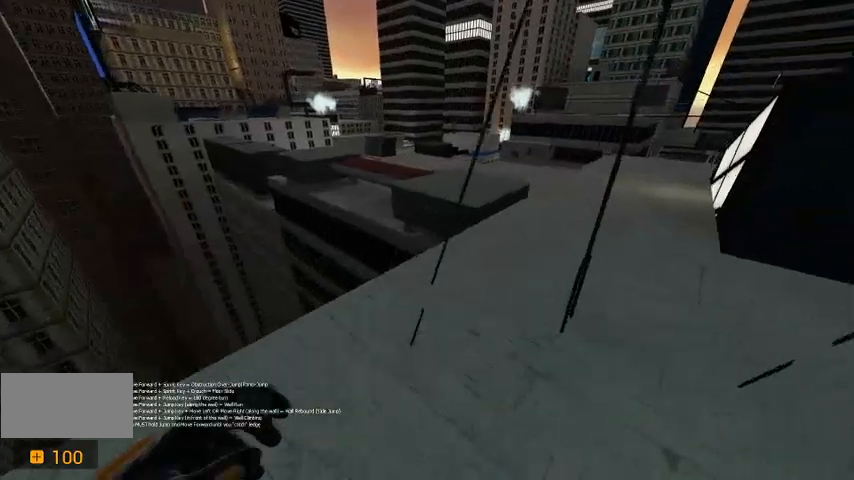
{"keys": ["d", "w"], "events": [[200, "d", "down"]]}
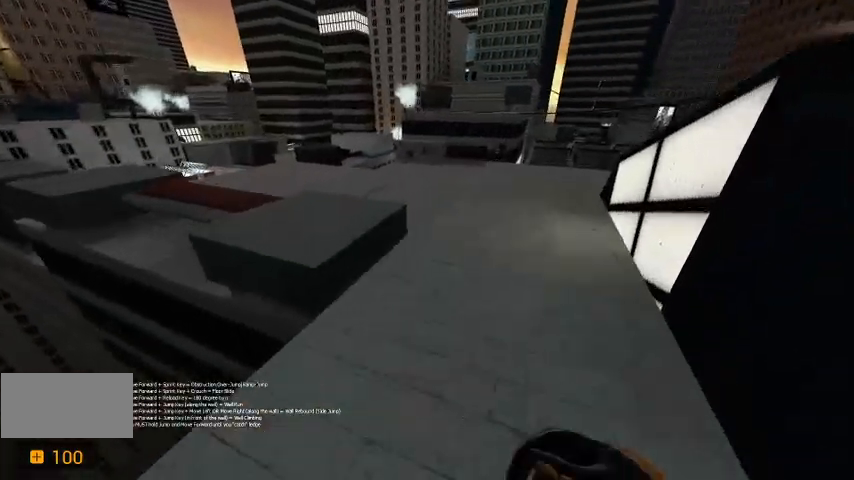
{"keys": ["a", "w"], "events": [[133, "d", "up"], [500, "a", "down"]]}
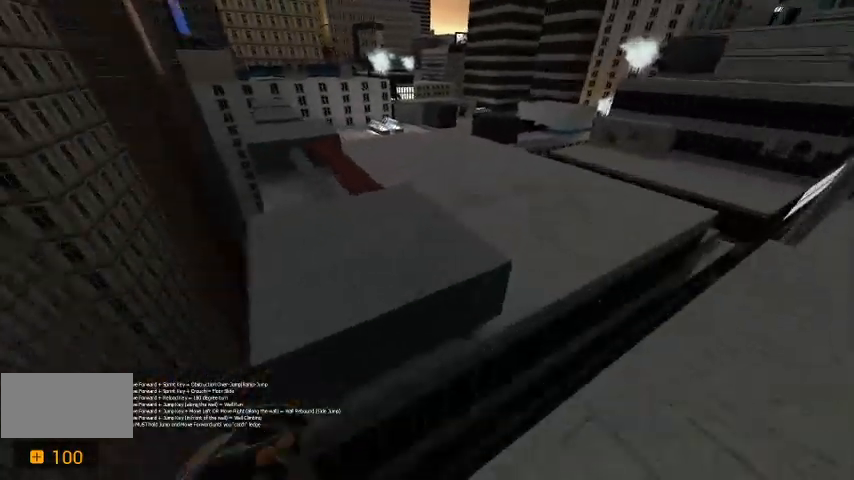
{"keys": ["a"], "events": [[67, "space", "down"], [233, "space", "up"], [233, "w", "up"]]}
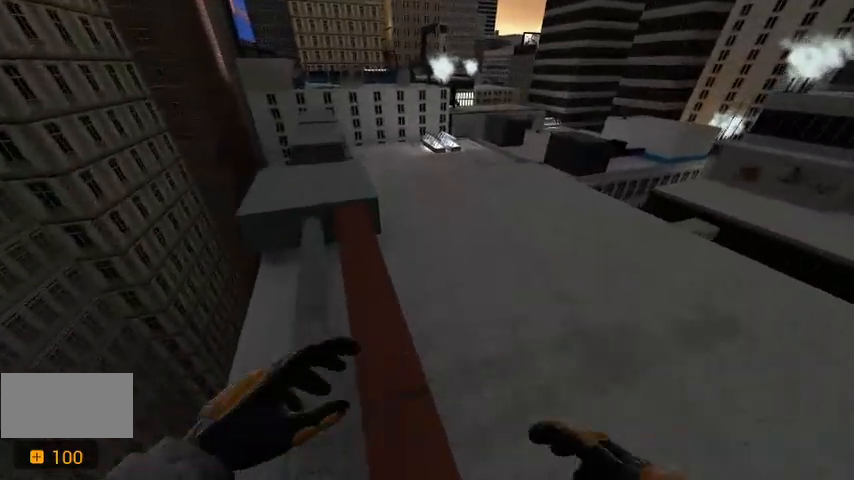
{"keys": ["a", "w"], "events": [[167, "w", "down"], [267, "a", "up"], [400, "a", "down"]]}
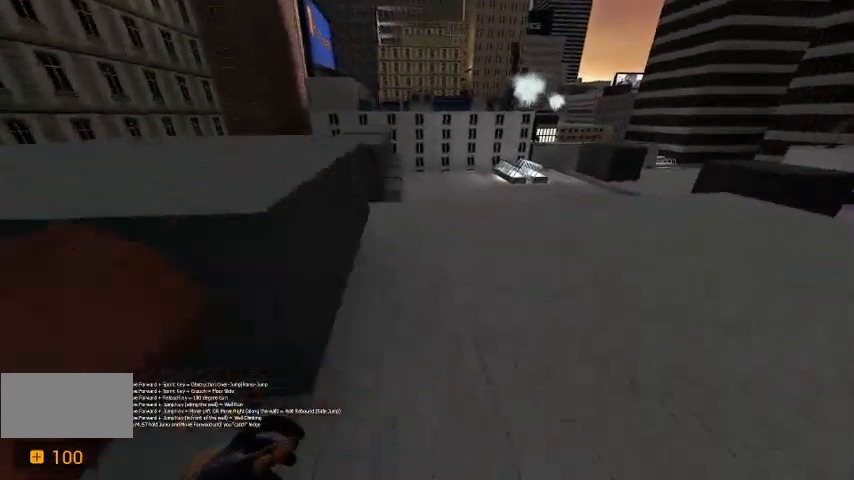
{"keys": ["w"], "events": [[100, "a", "up"], [233, "w", "up"], [400, "d", "down"], [433, "w", "down"], [467, "d", "up"]]}
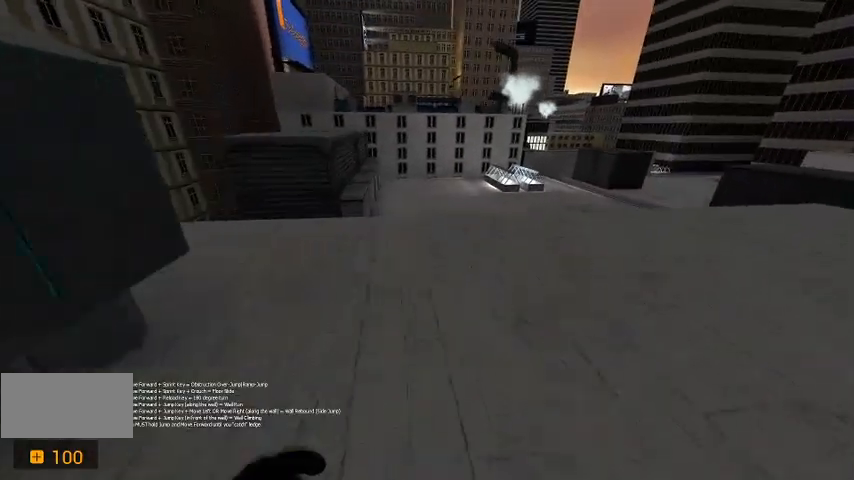
{"keys": ["shift", "w"], "events": [[100, "a", "down"], [267, "a", "up"], [467, "shift", "down"]]}
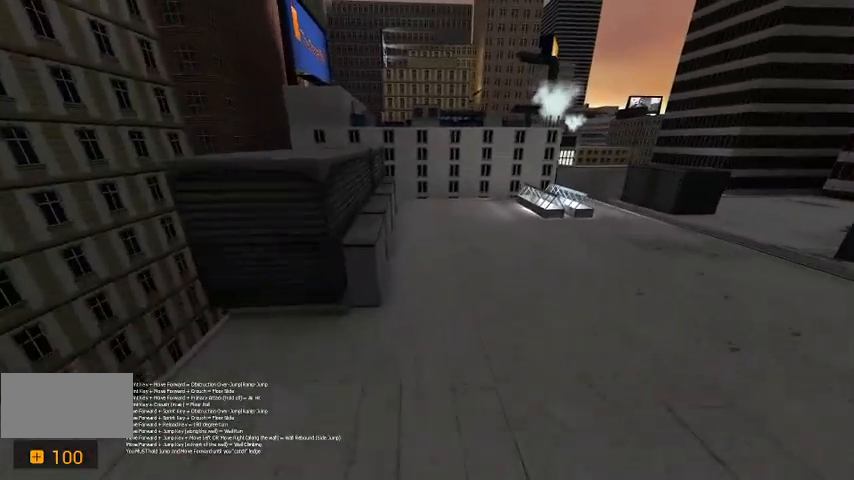
{"keys": ["d"], "events": [[133, "space", "down"], [167, "shift", "up"], [333, "d", "down"], [333, "space", "up"], [500, "w", "up"]]}
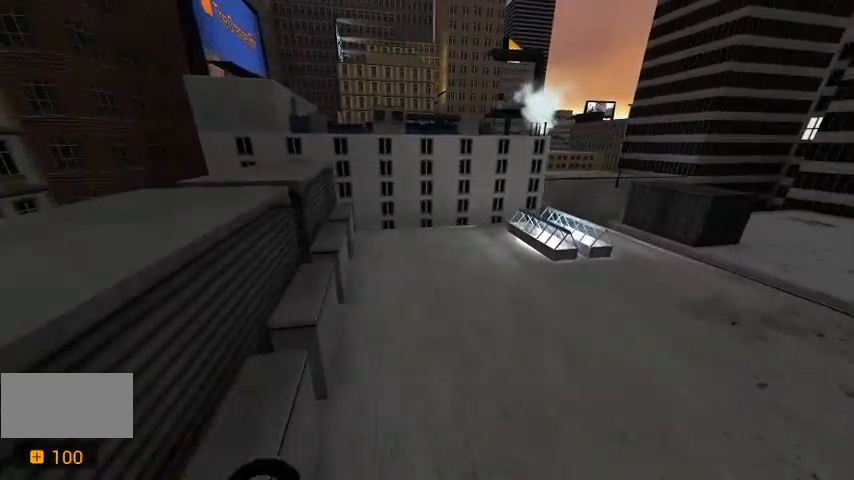
{"keys": ["d"], "events": []}
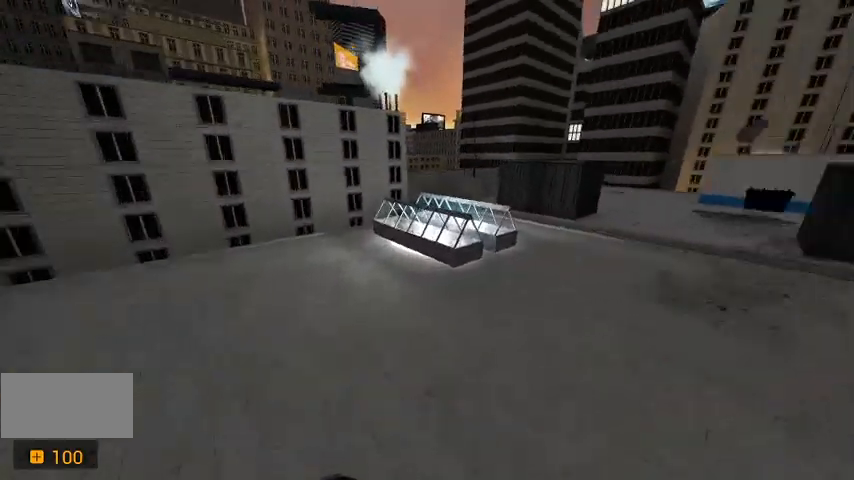
{"keys": ["d", "w"], "events": [[167, "w", "down"]]}
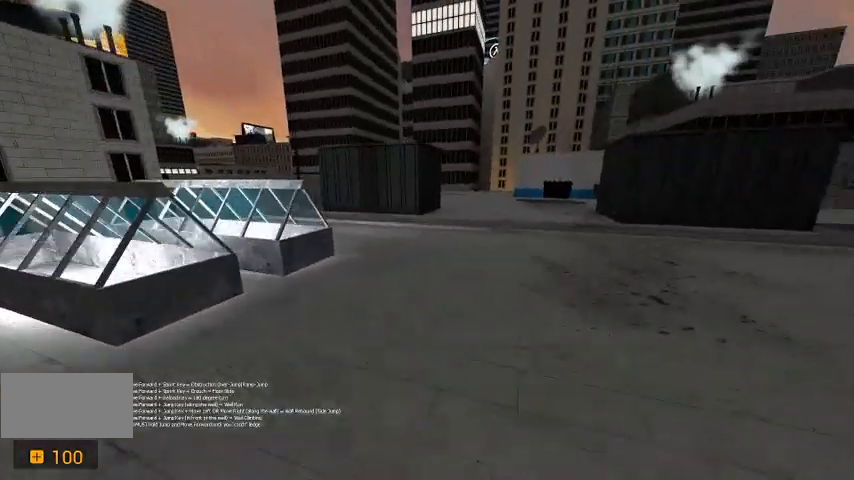
{"keys": ["w"], "events": [[33, "d", "up"]]}
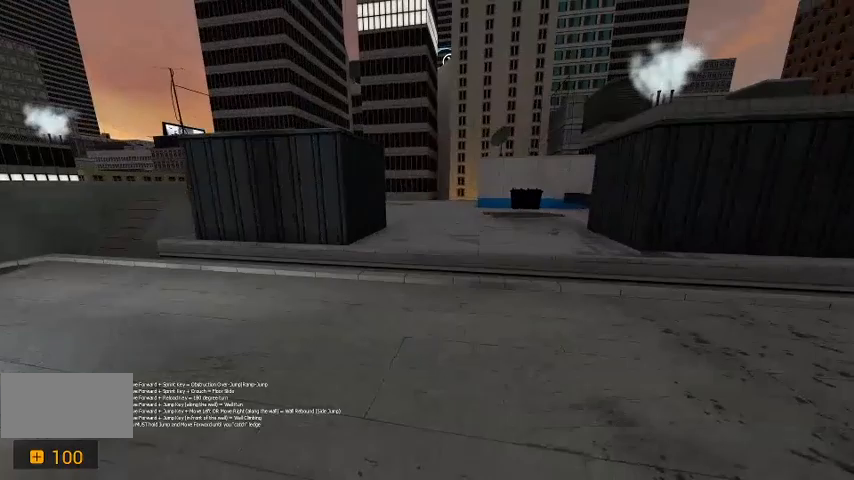
{"keys": ["d", "w"], "events": [[167, "space", "down"], [300, "d", "down"], [333, "space", "up"]]}
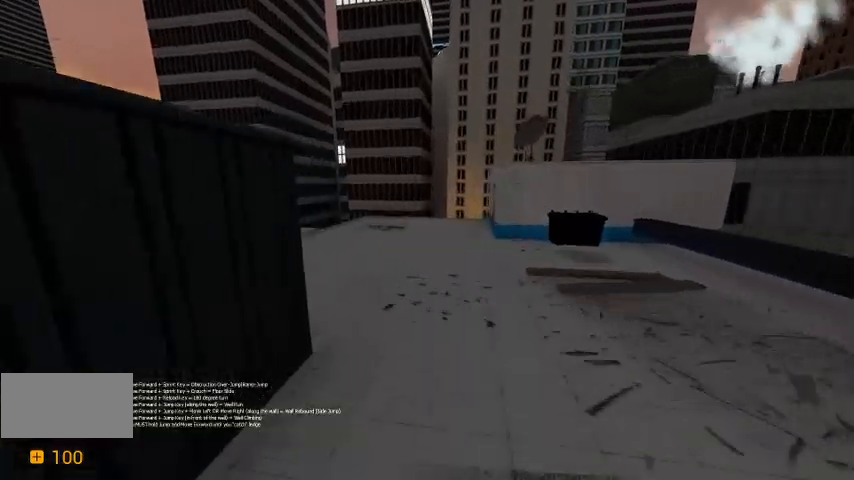
{"keys": ["d", "w"], "events": [[333, "d", "up"], [467, "d", "down"]]}
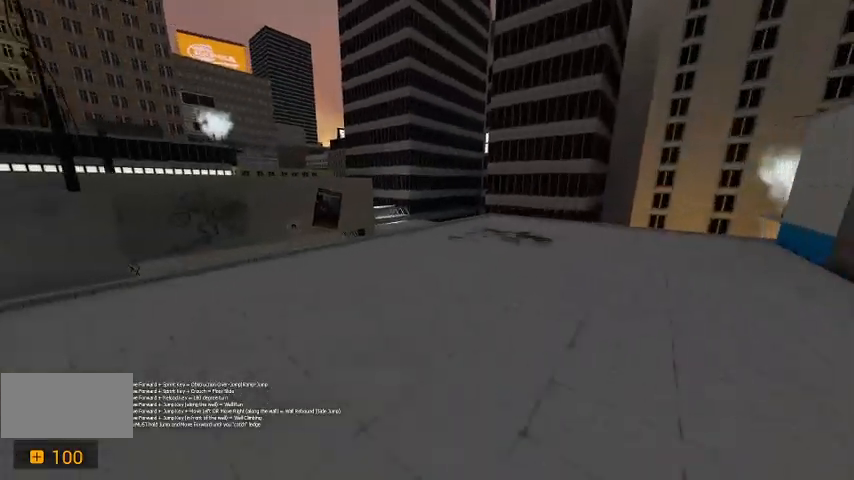
{"keys": ["w"], "events": [[167, "w", "up"], [333, "d", "up"], [400, "w", "down"]]}
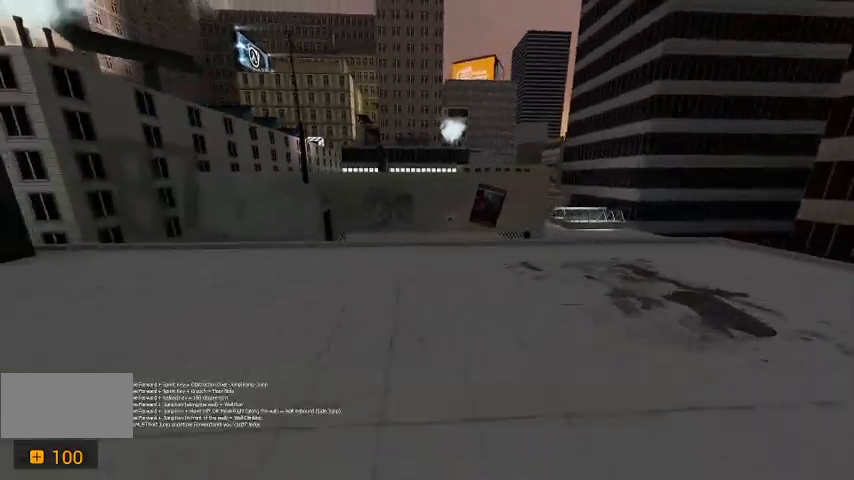
{"keys": ["a", "w"], "events": [[33, "a", "down"]]}
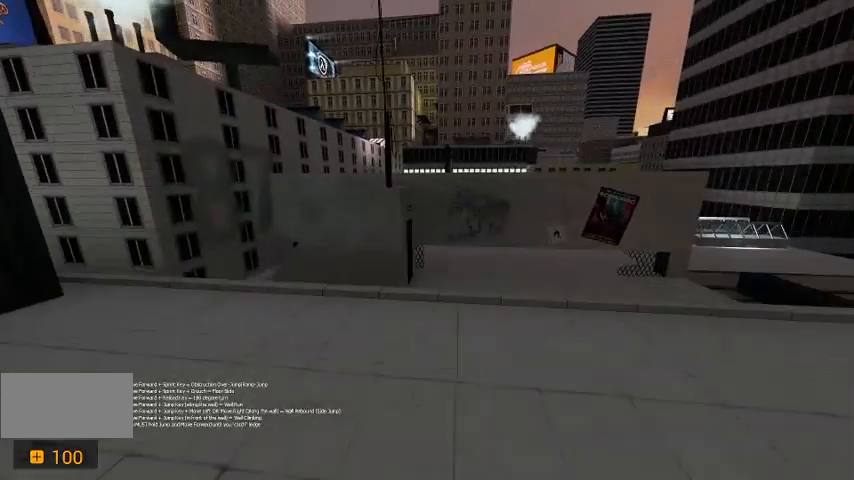
{"keys": [], "events": [[233, "w", "up"], [300, "a", "up"]]}
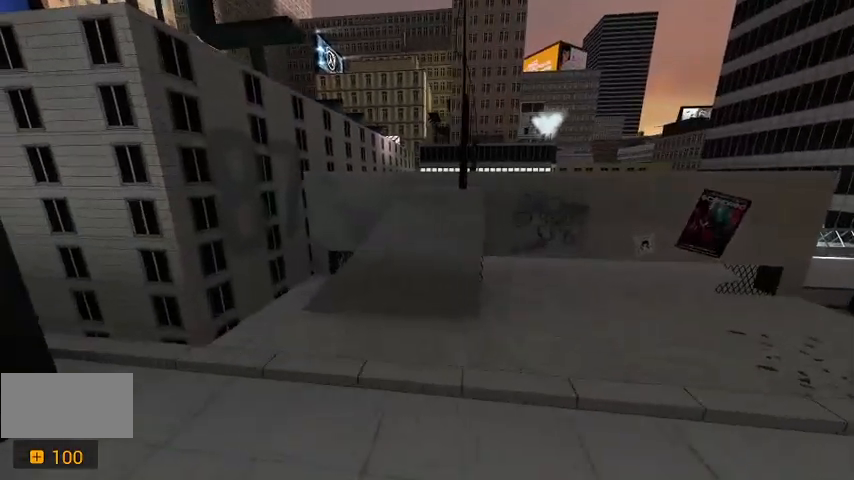
{"keys": ["space", "w"], "events": [[167, "w", "down"], [400, "space", "down"]]}
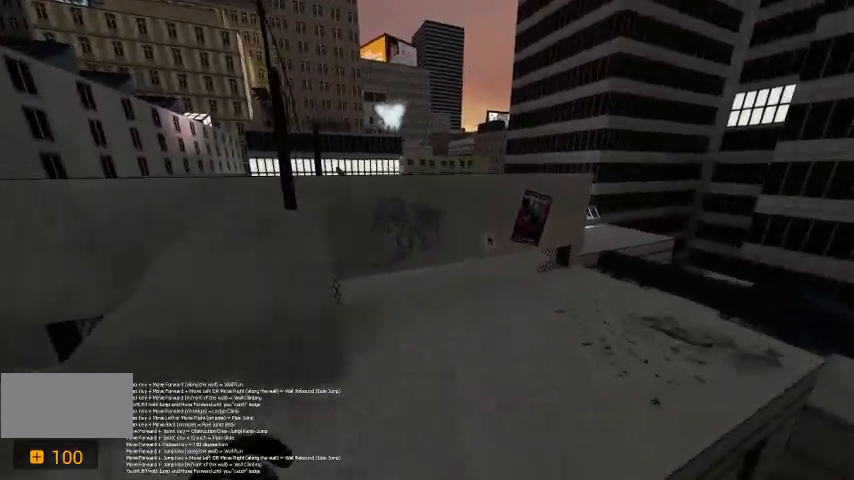
{"keys": ["ctrl", "w"], "events": [[100, "d", "down"], [100, "space", "up"], [100, "w", "up"], [333, "d", "up"], [367, "w", "down"], [500, "ctrl", "down"]]}
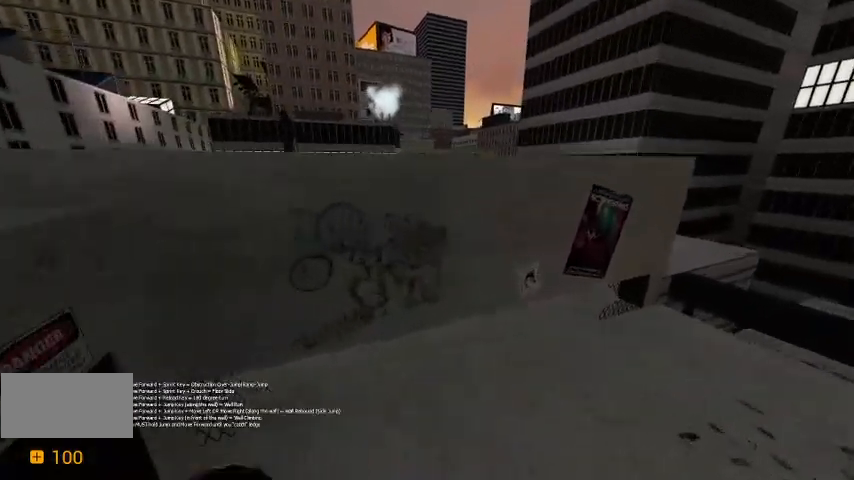
{"keys": ["ctrl", "w"], "events": []}